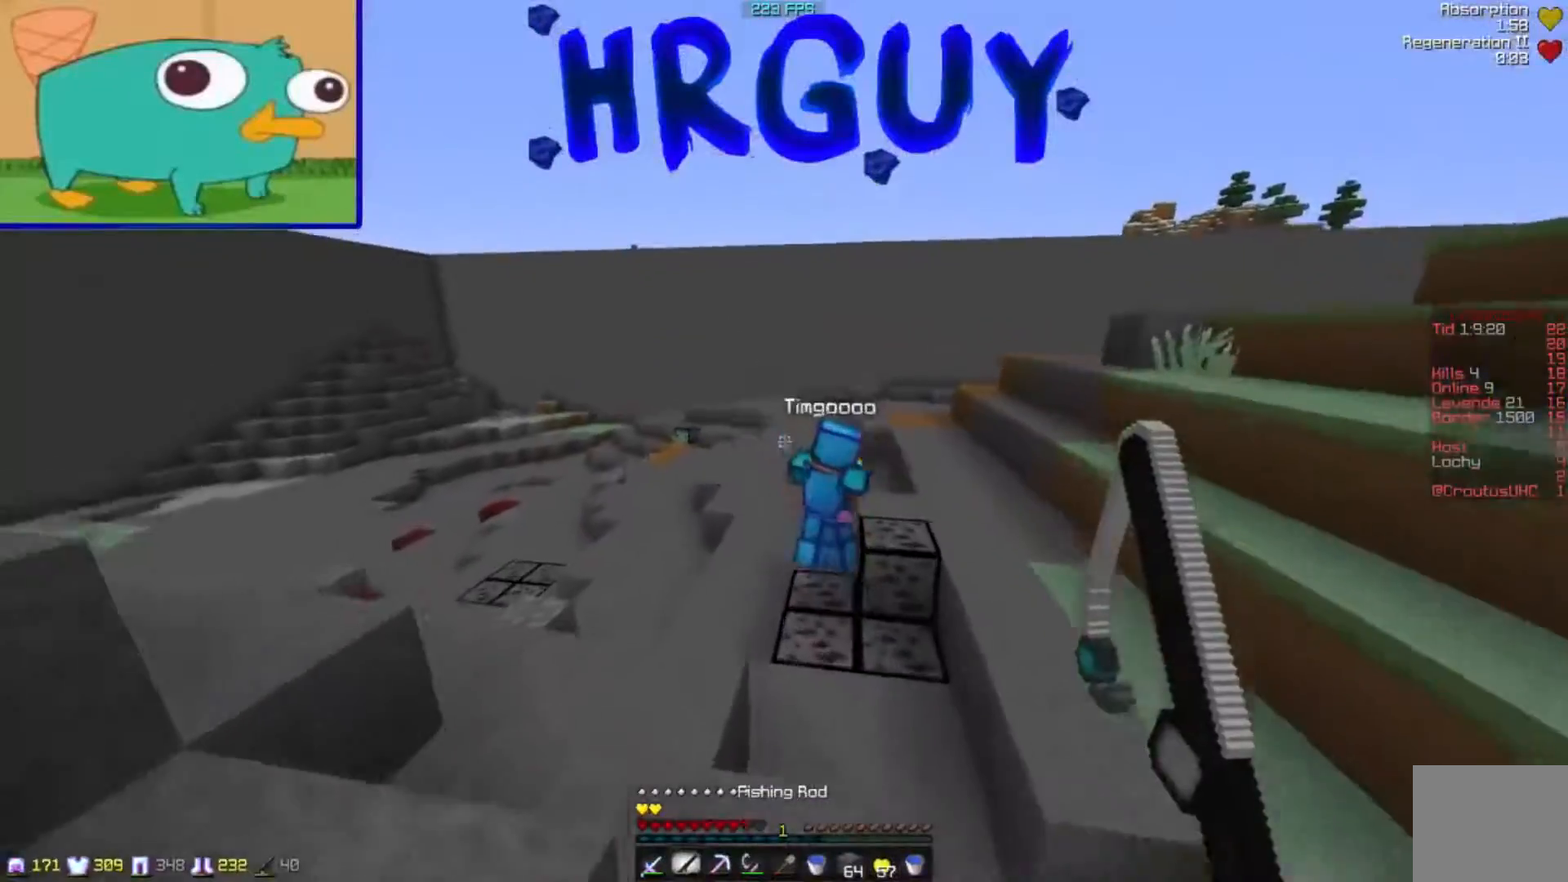
Gameplay with keyboard; each line is a JSON object with the keys held at the frame after it. "events" lists presses ("down") and releases ("up") of "a", "d", "s" and "w" between this image and that frame as [ms after this image, input, new state], when the widget could be followed in between. No other keys are recorded. Mouse input is not recorded.
{"keys": ["w"], "events": []}
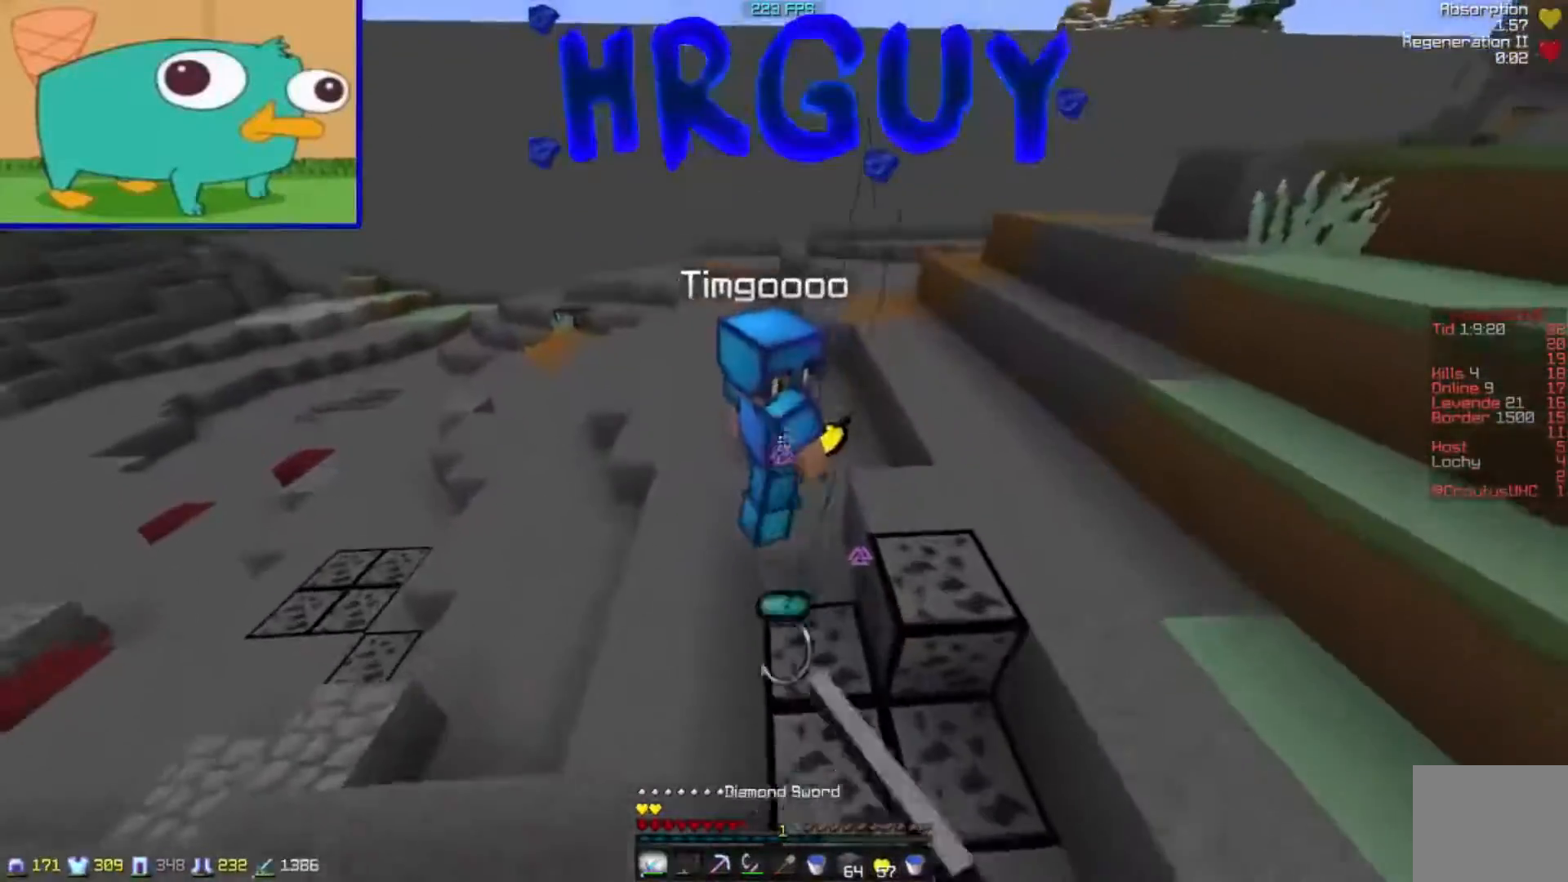
{"keys": ["w"], "events": []}
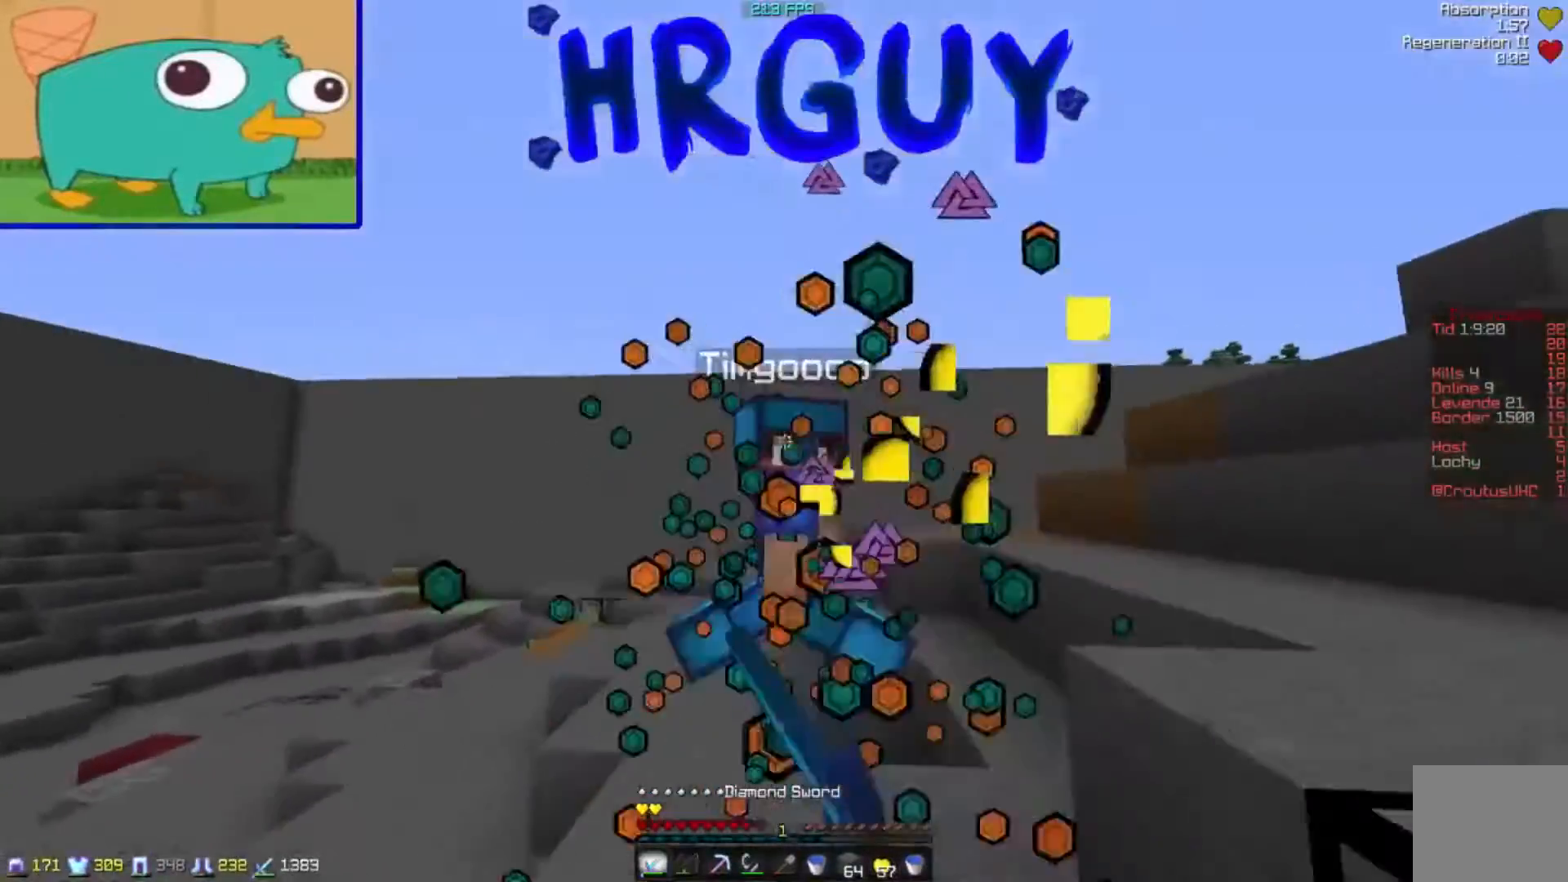
{"keys": ["d", "w"], "events": [[450, "d", "down"]]}
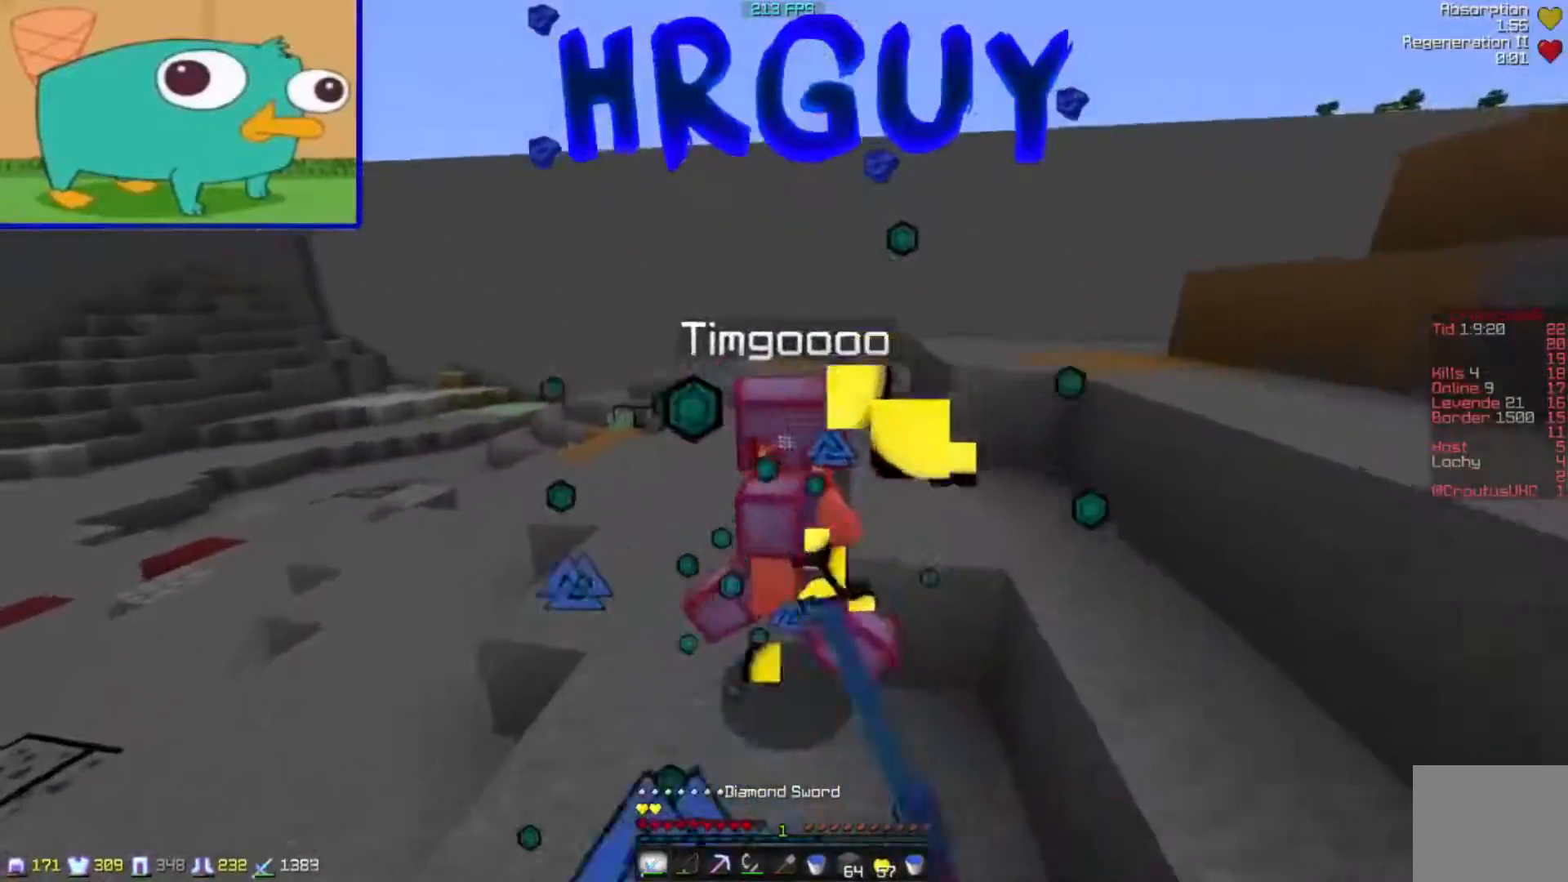
{"keys": ["a", "w"], "events": [[350, "d", "up"], [383, "a", "down"]]}
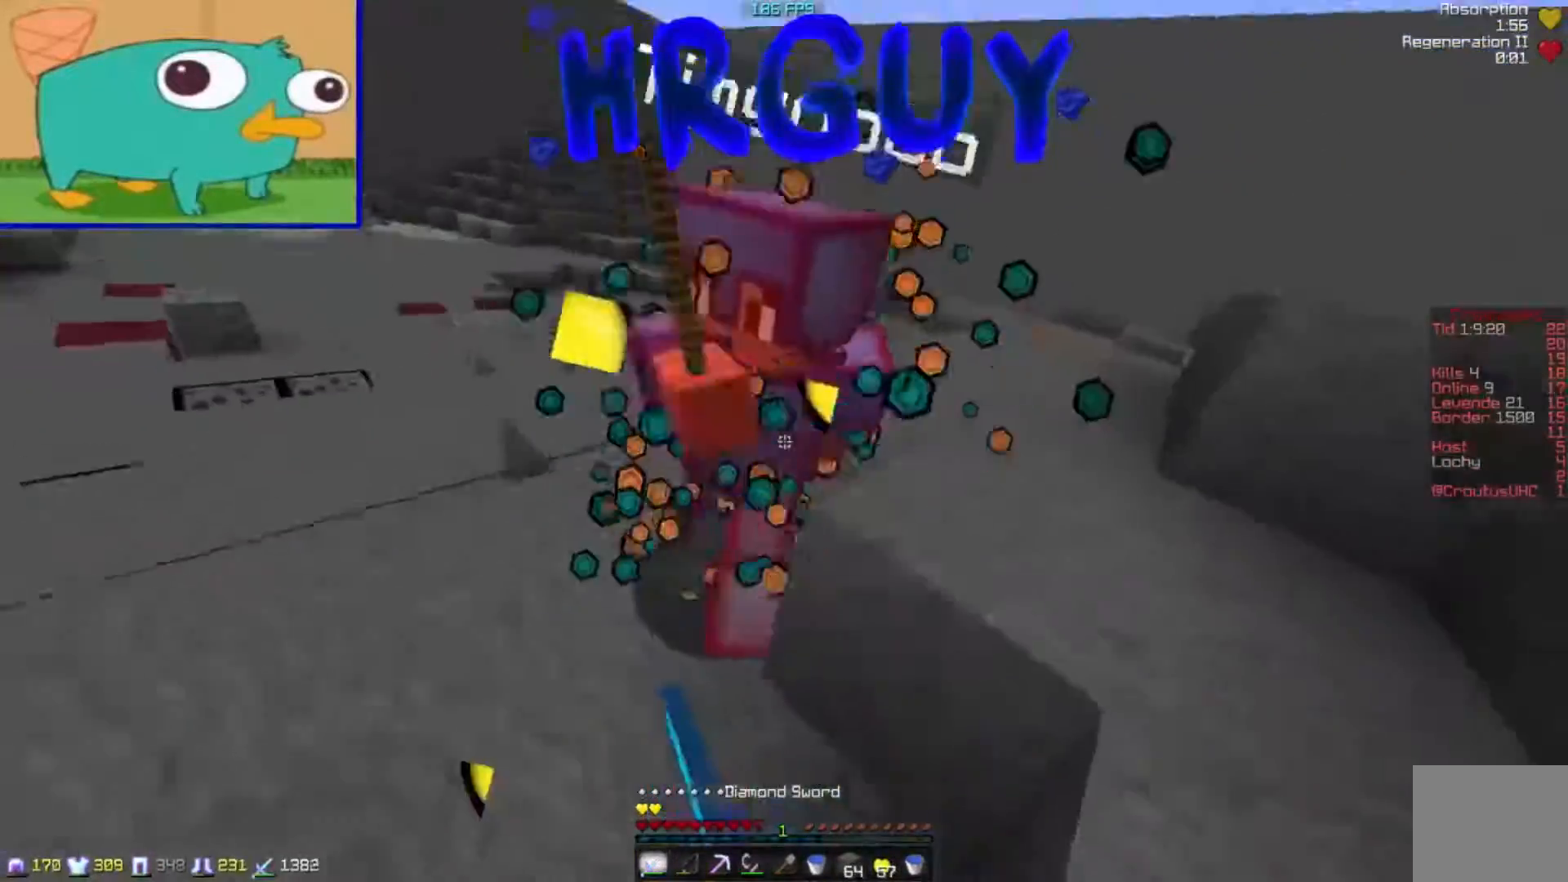
{"keys": ["w"], "events": [[450, "a", "up"]]}
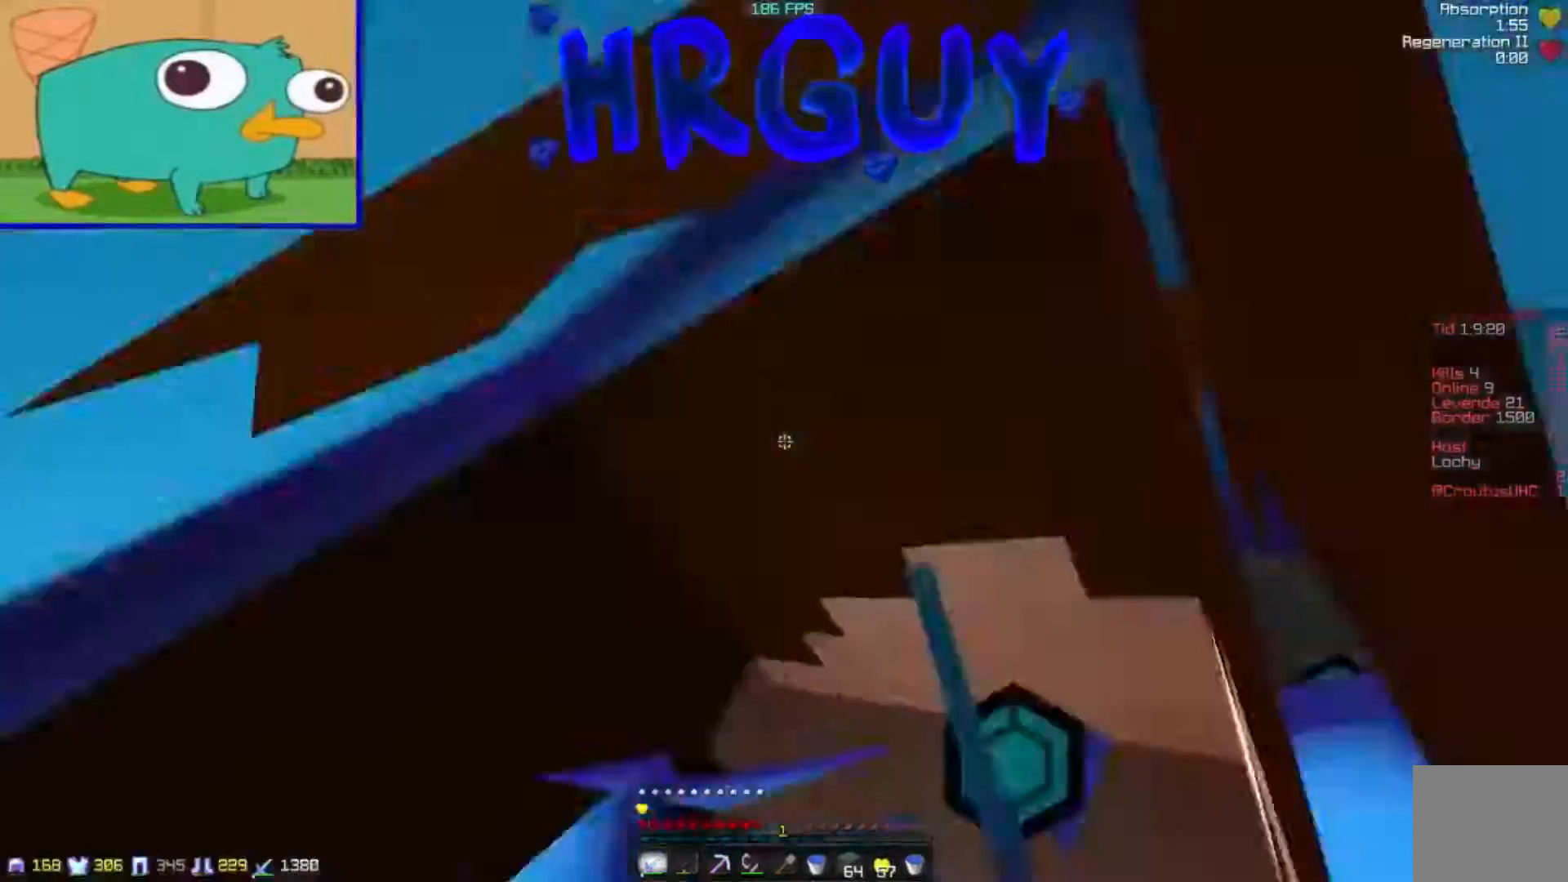
{"keys": ["w"], "events": [[150, "a", "down"], [500, "a", "up"]]}
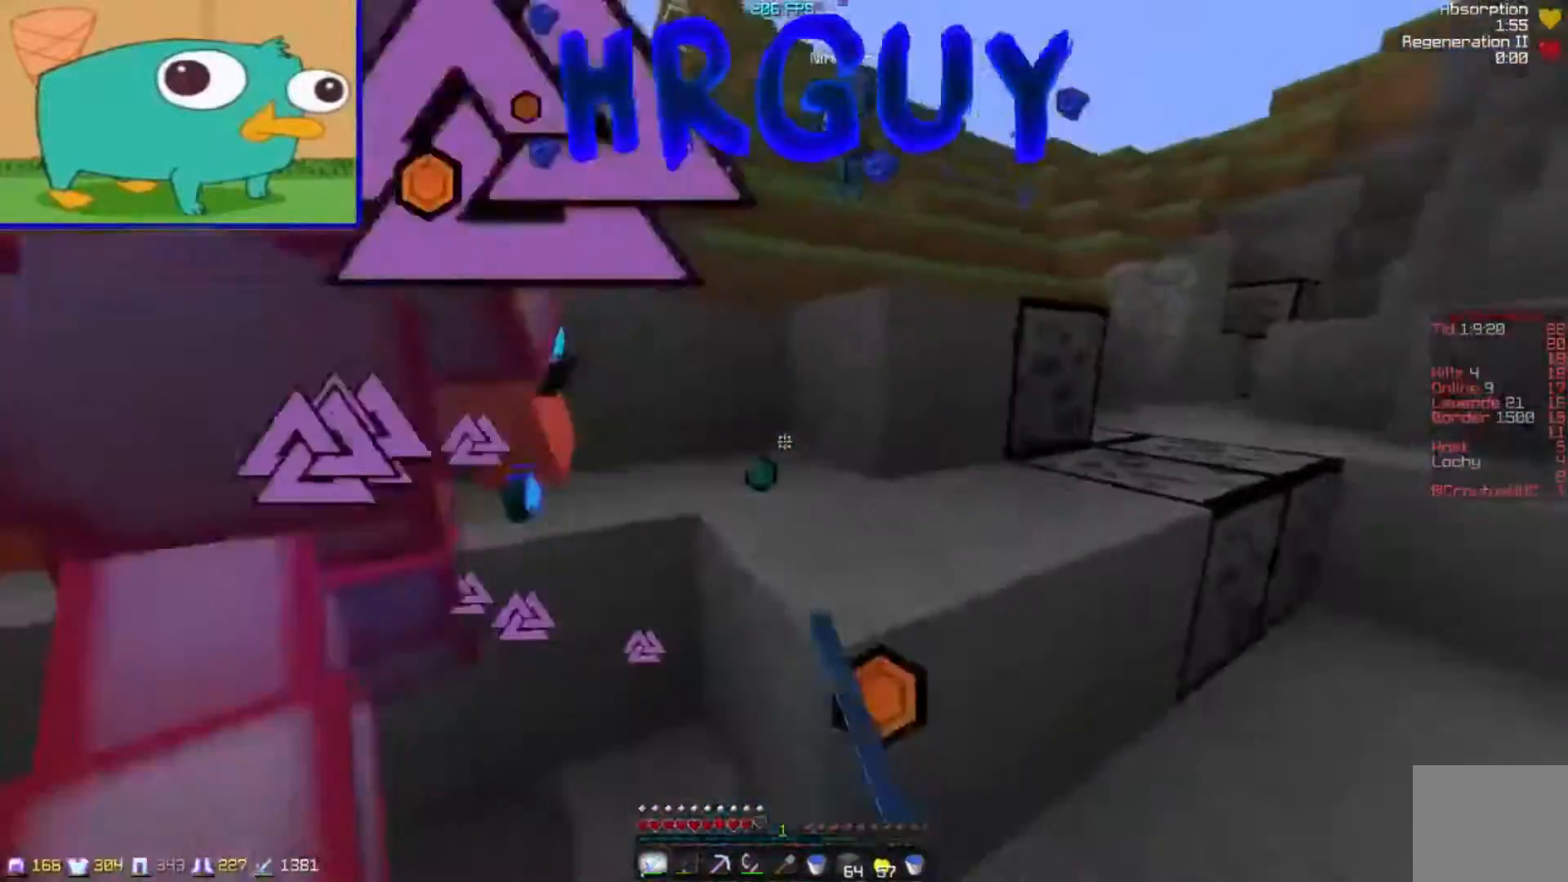
{"keys": ["a", "w"], "events": [[100, "d", "down"], [233, "a", "down"], [250, "d", "up"], [250, "w", "up"], [450, "w", "down"]]}
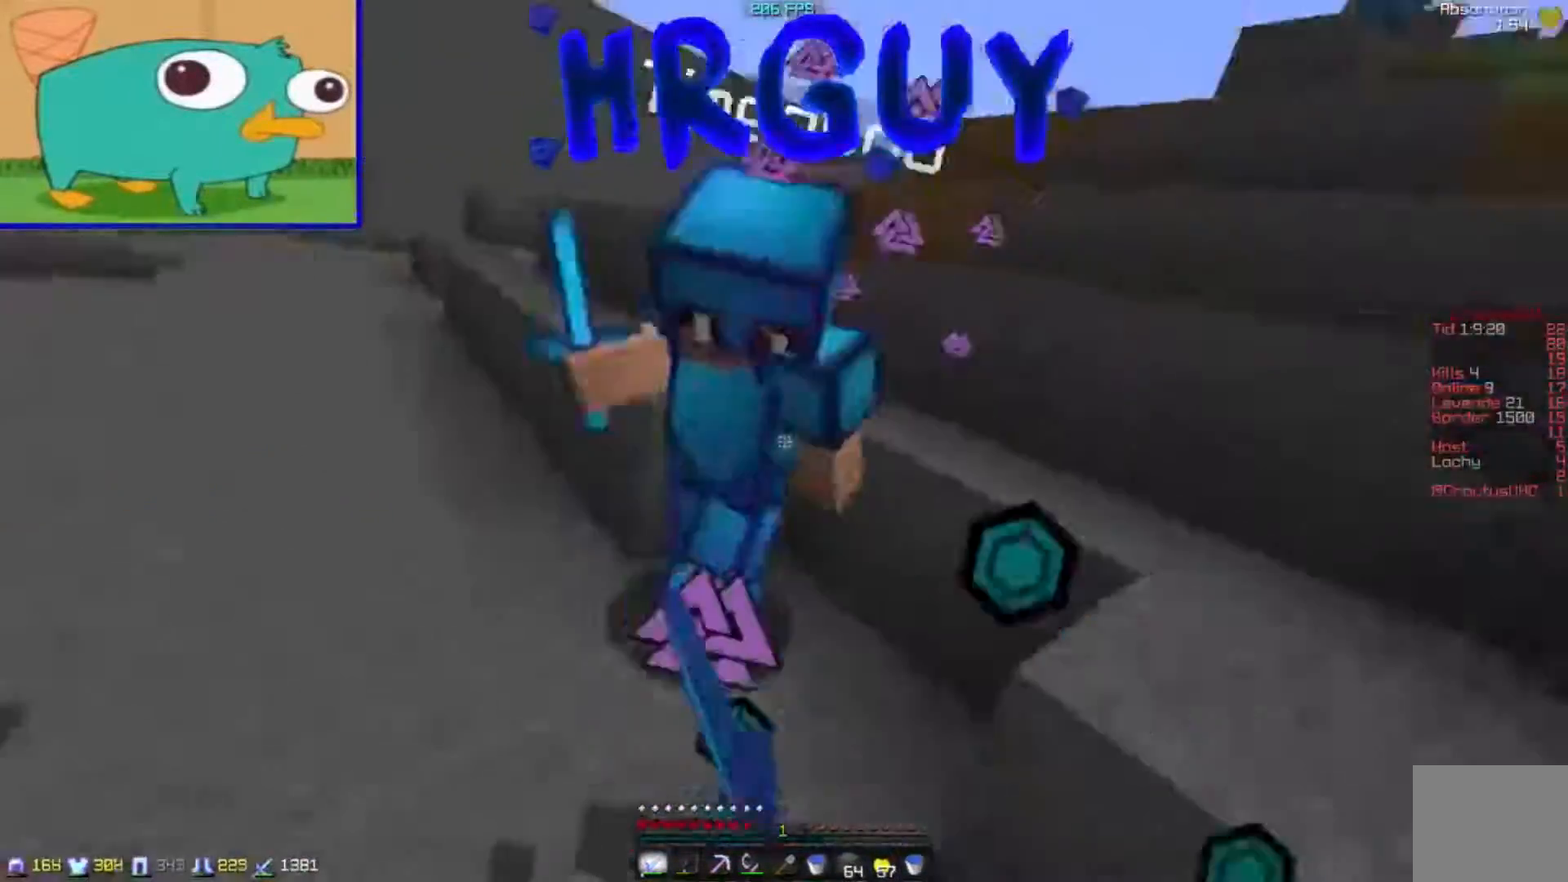
{"keys": ["a"], "events": [[150, "a", "up"], [300, "a", "down"], [400, "w", "up"]]}
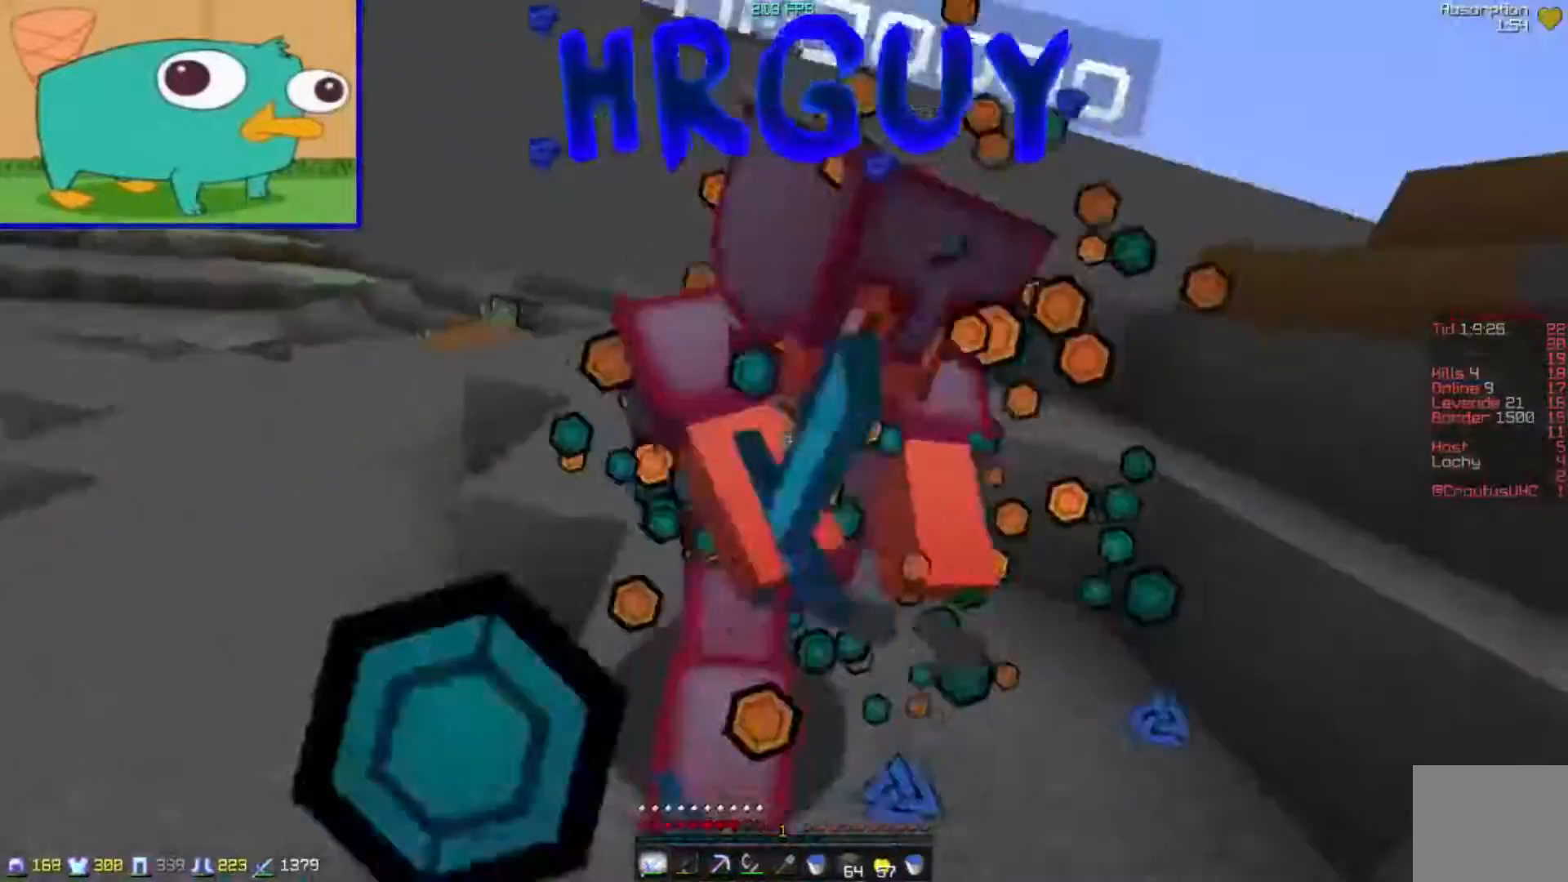
{"keys": ["a", "w"], "events": [[100, "w", "down"]]}
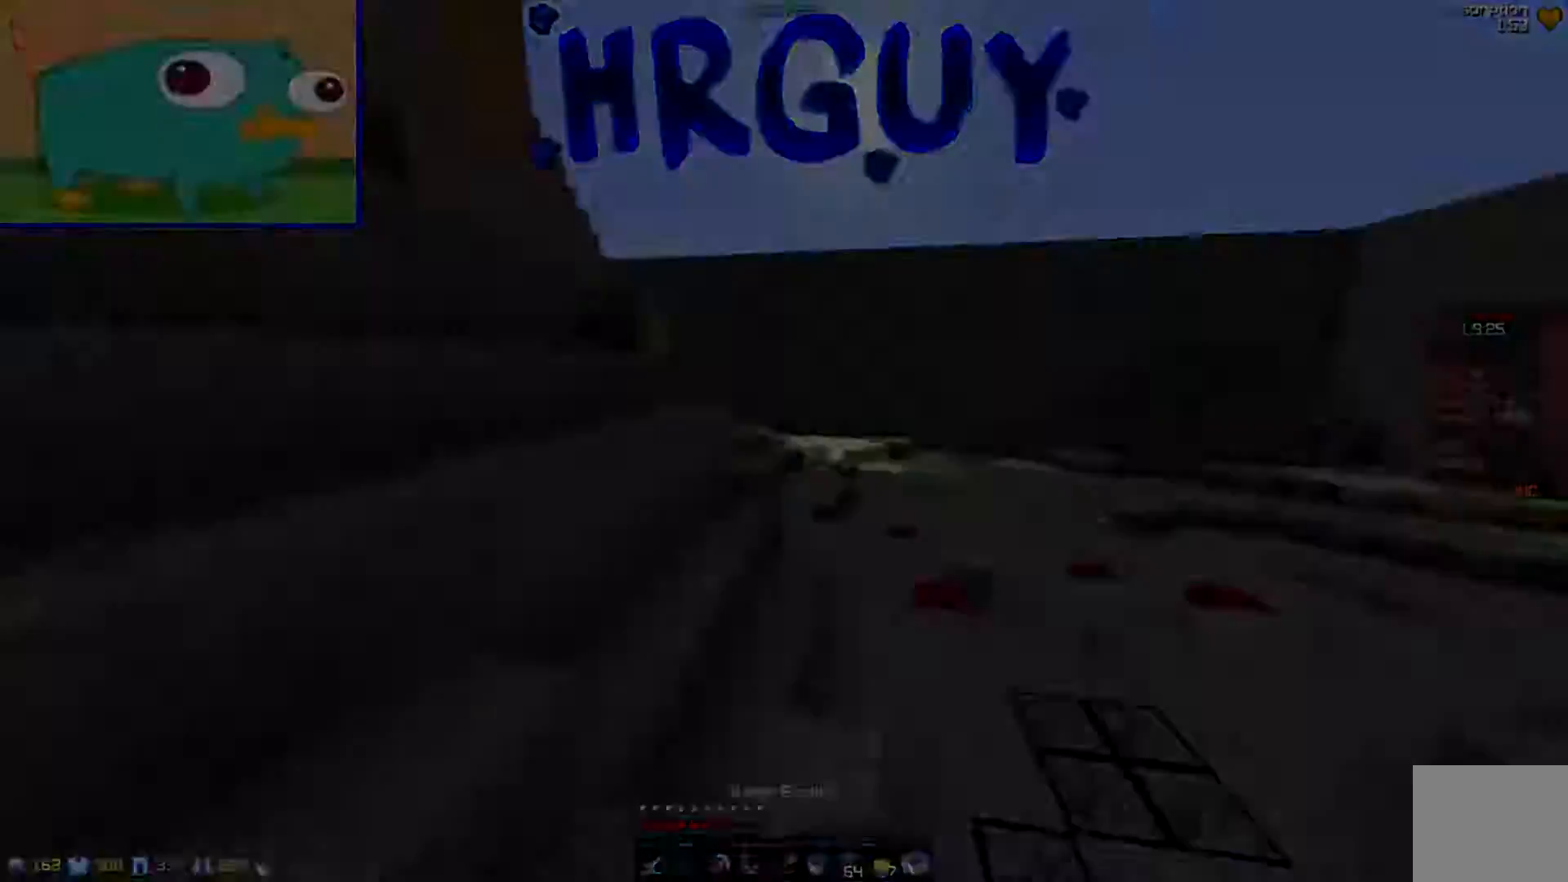
{"keys": ["d"]}